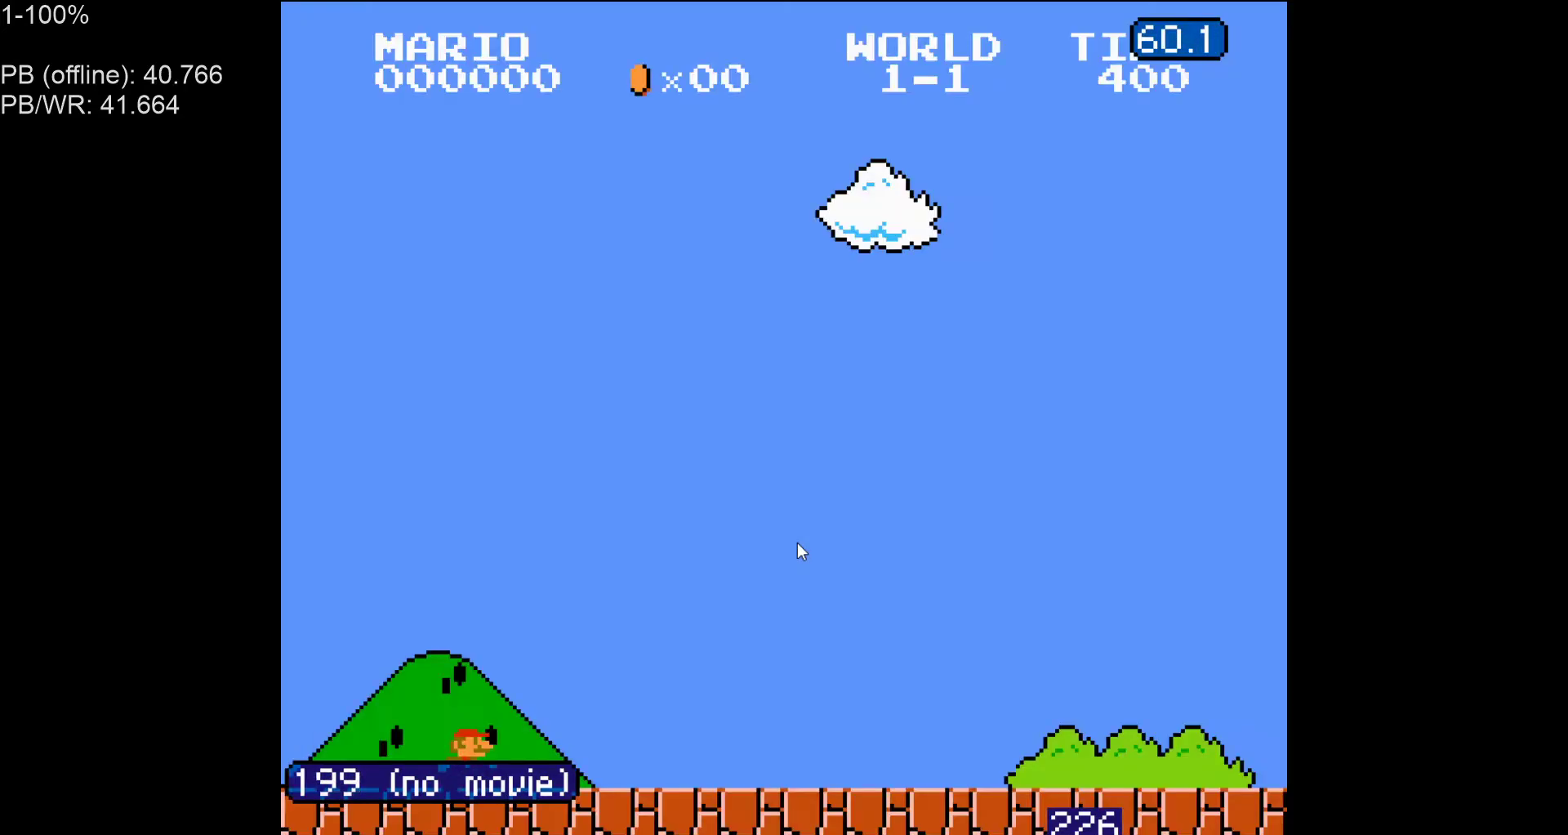
Gameplay with a controller (Nintendo layout); each line is a JSON object with the inputs held at the frame after it. "events" lists button and stick changes between this image and that frame as [ms after this image, input, new state], when the widget could be followed in between. Not read: L3 R3.
{"buttons": ["B", "DPAD_RIGHT"], "events": []}
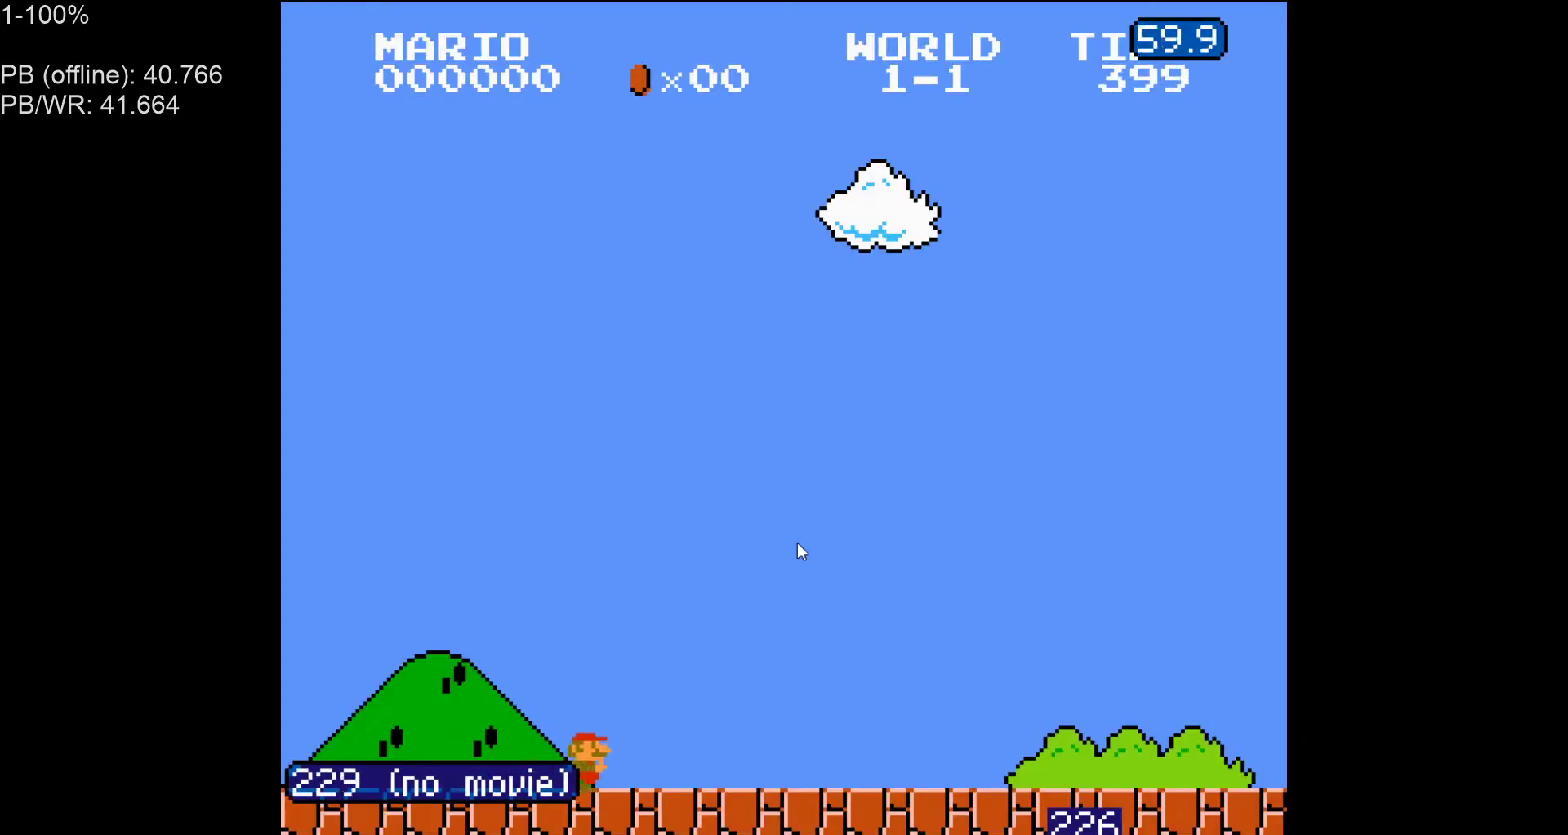
{"buttons": ["B", "DPAD_RIGHT"], "events": []}
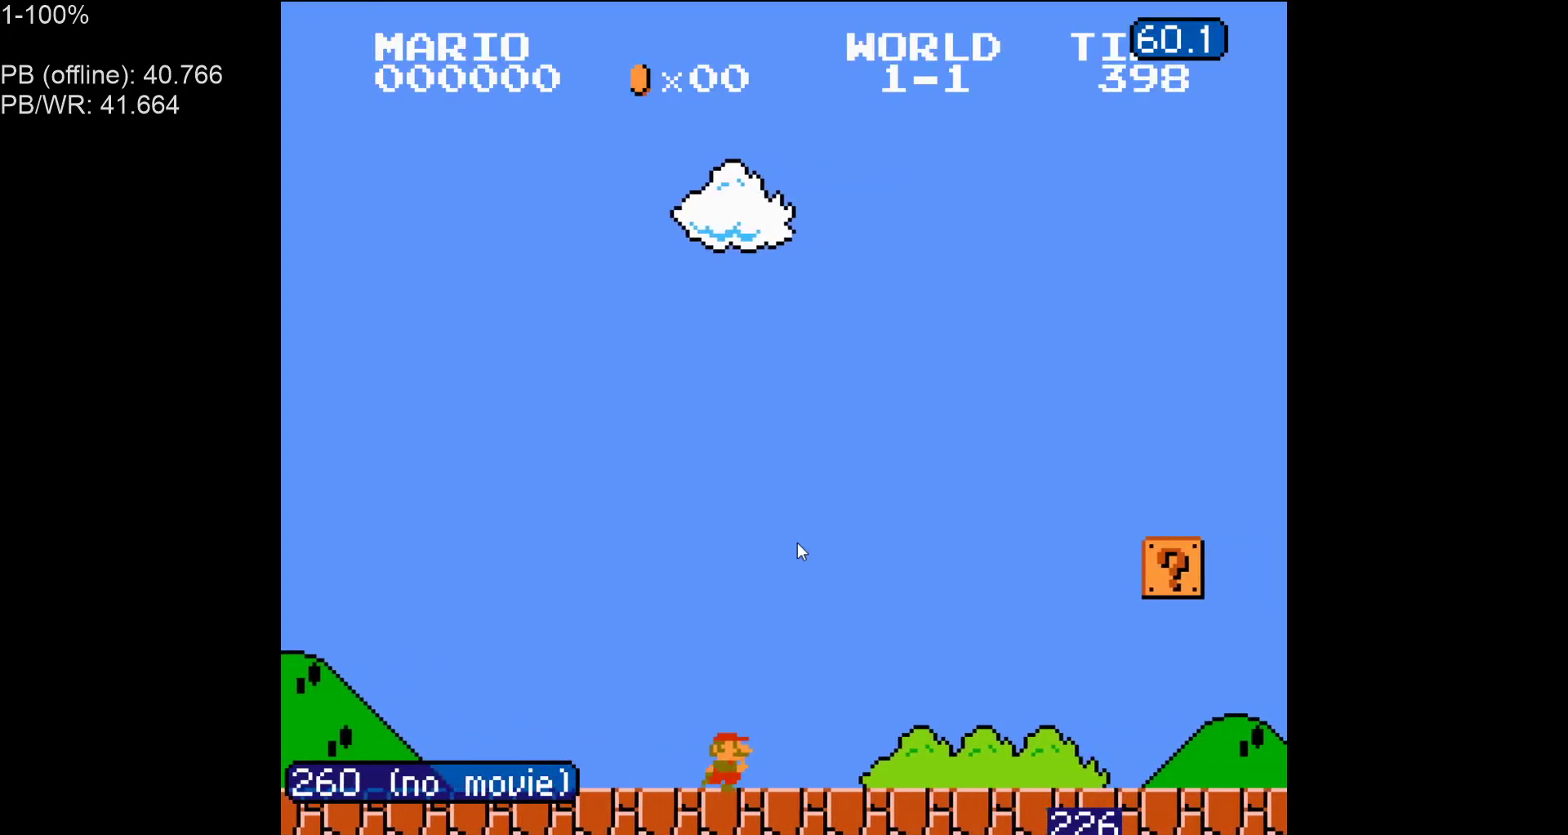
{"buttons": ["B", "DPAD_RIGHT"], "events": []}
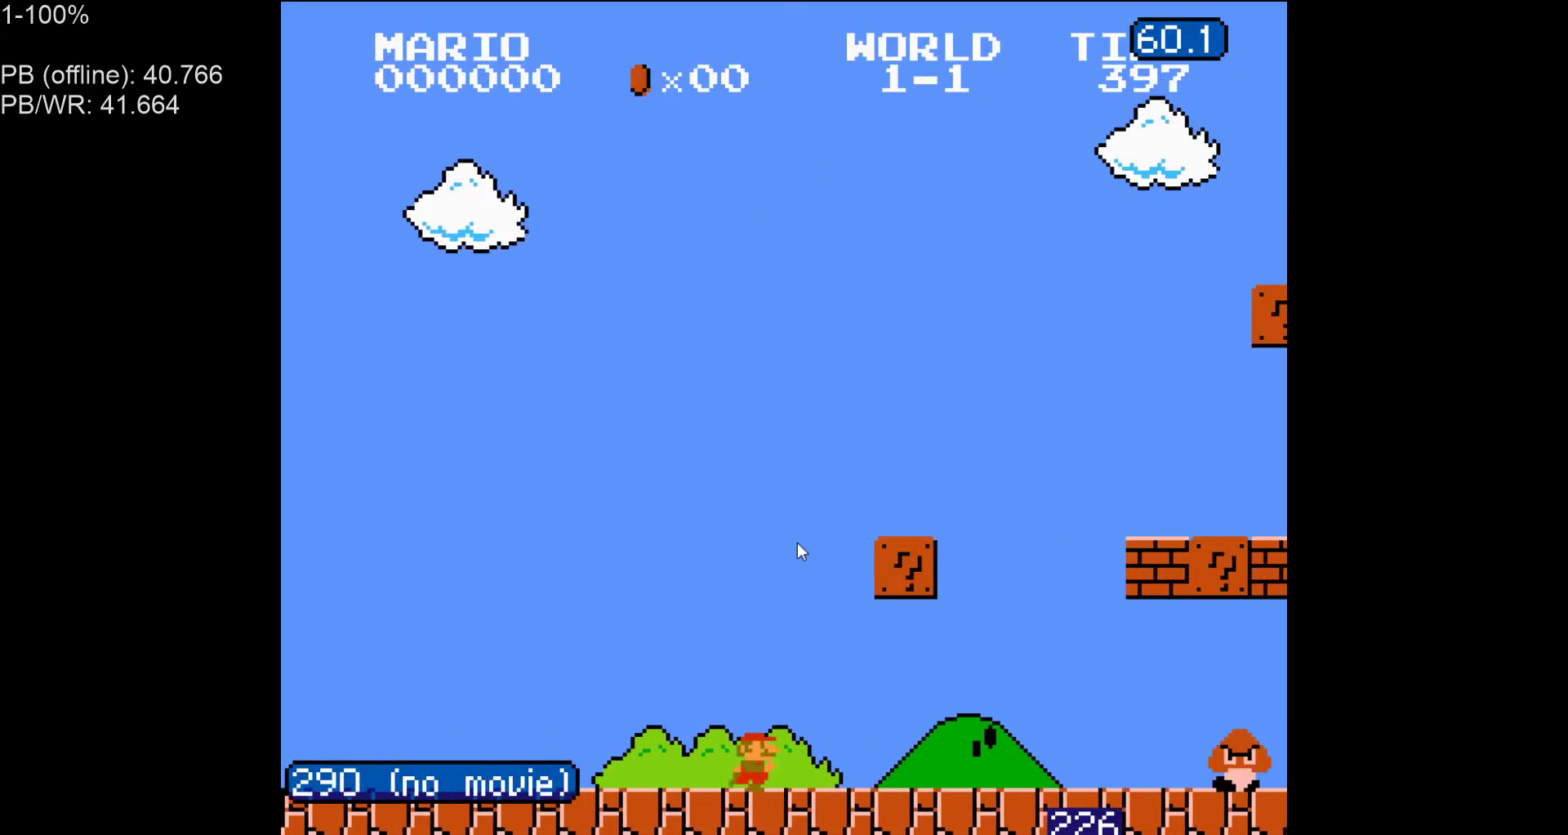
{"buttons": ["A", "B"], "events": [[100, "A", "down"], [217, "A", "up"], [317, "DPAD_RIGHT", "up"], [433, "DPAD_LEFT", "down"], [483, "A", "down"], [500, "DPAD_LEFT", "up"]]}
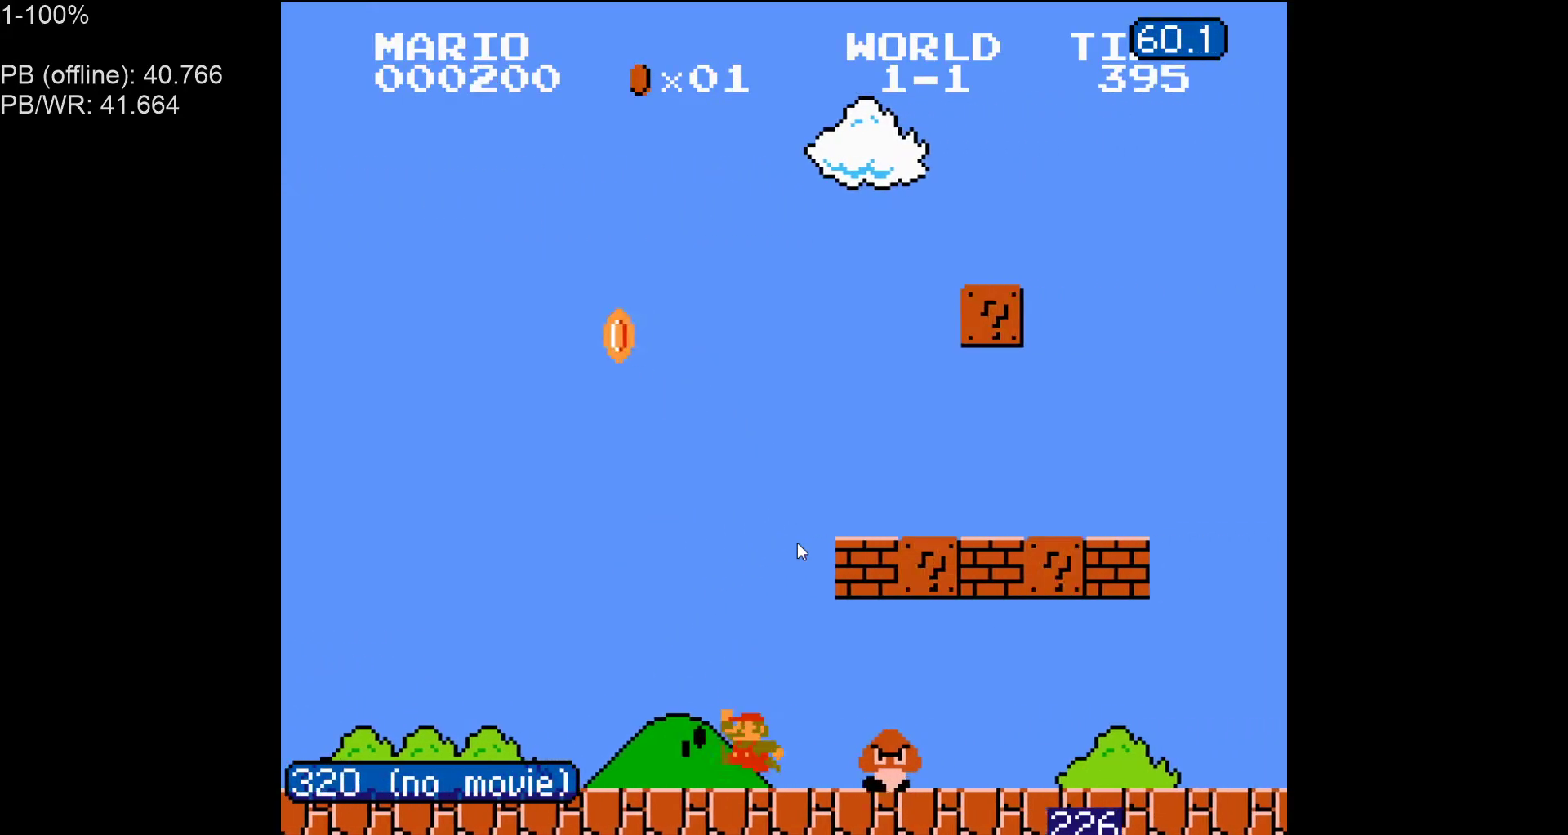
{"buttons": ["B", "DPAD_RIGHT"], "events": [[50, "DPAD_RIGHT", "down"], [83, "A", "up"]]}
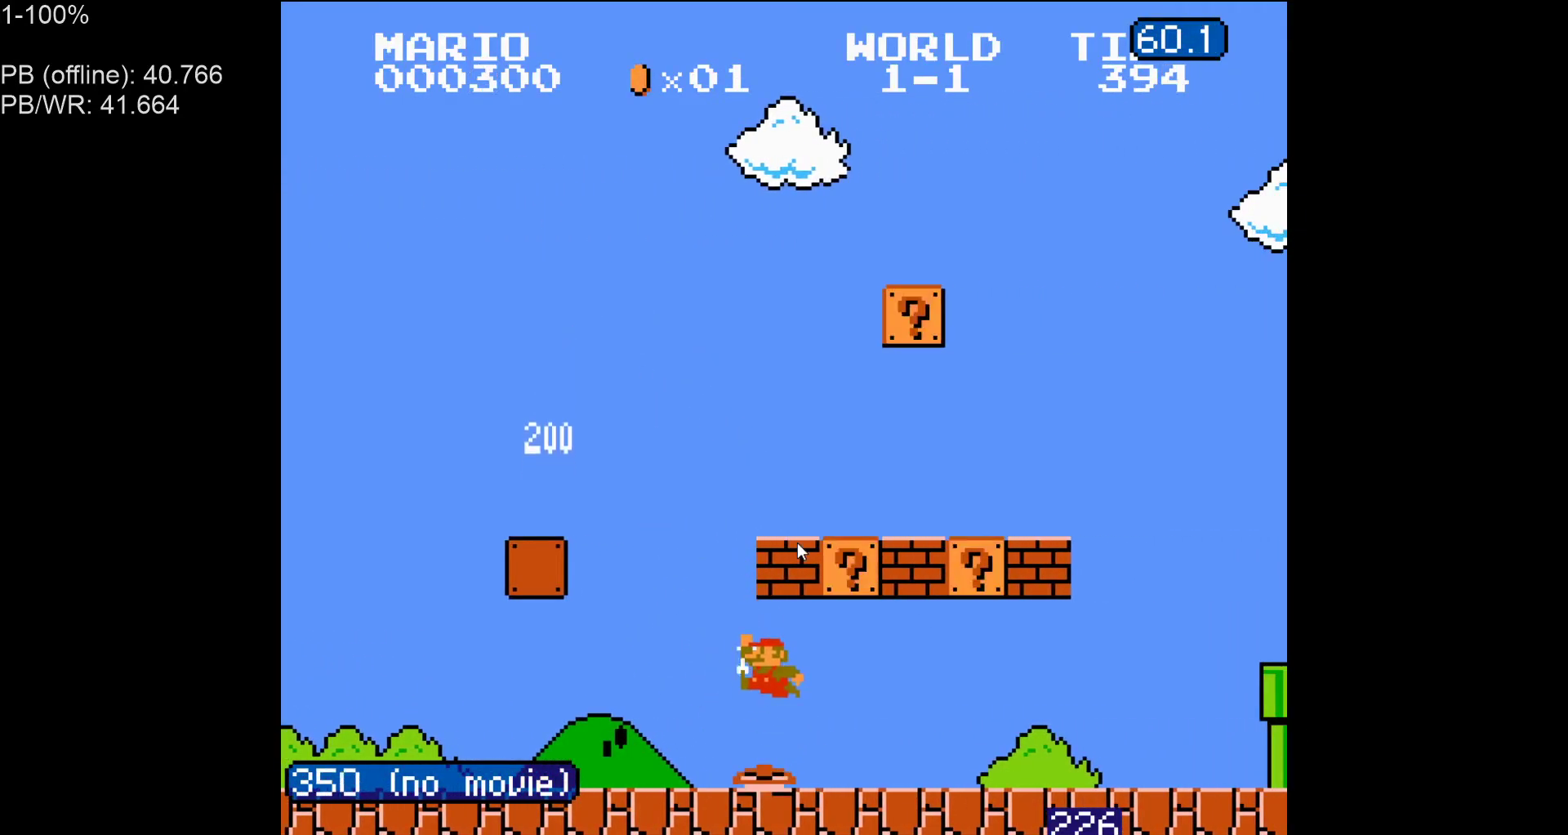
{"buttons": ["A", "B", "DPAD_LEFT"], "events": [[333, "DPAD_LEFT", "down"], [333, "DPAD_RIGHT", "up"], [383, "A", "down"]]}
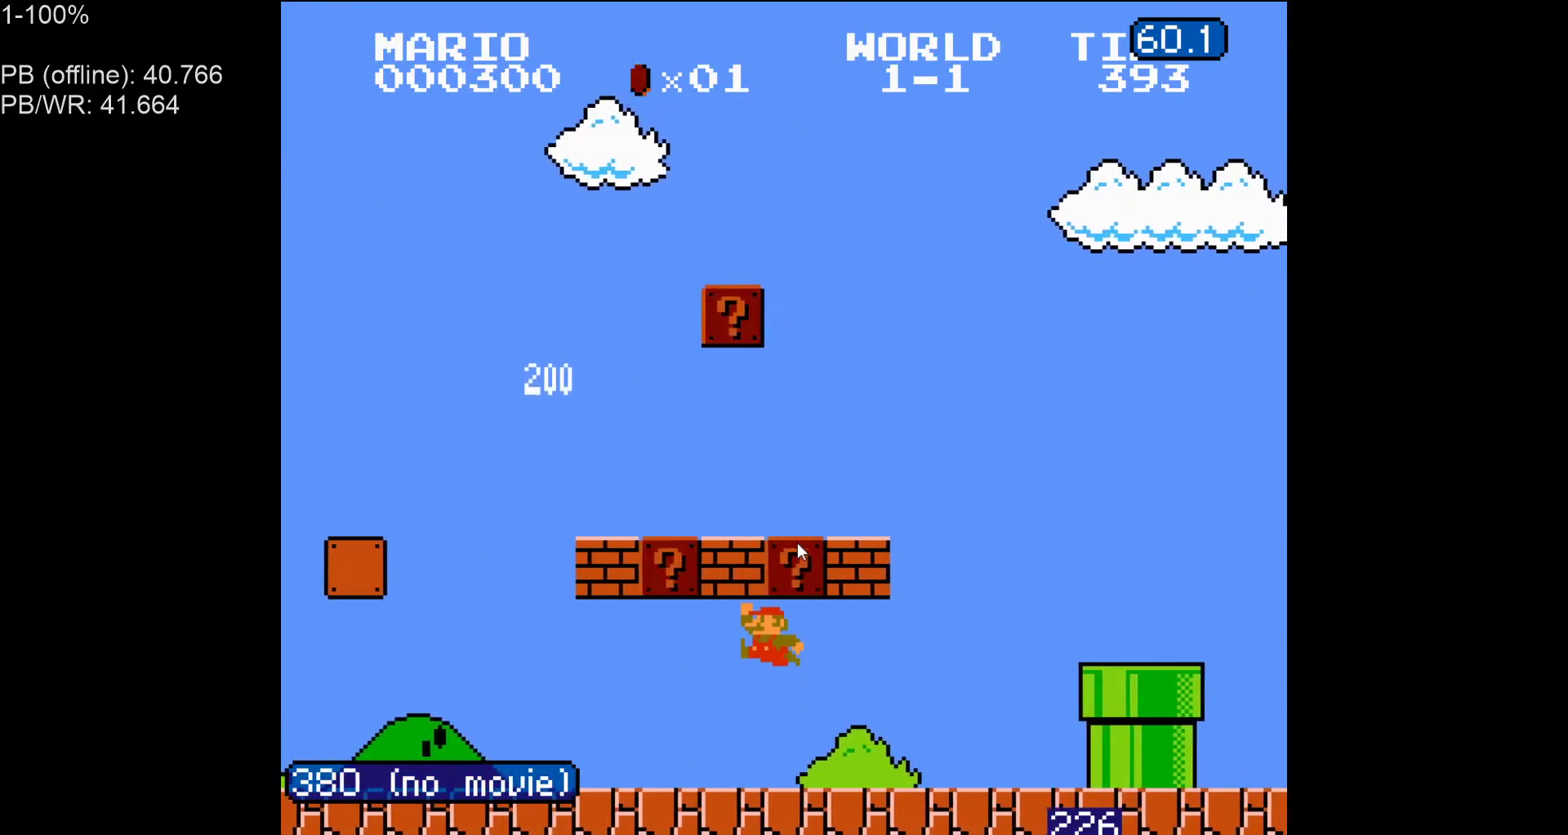
{"buttons": ["A", "B", "DPAD_LEFT"], "events": [[17, "A", "up"], [500, "A", "down"]]}
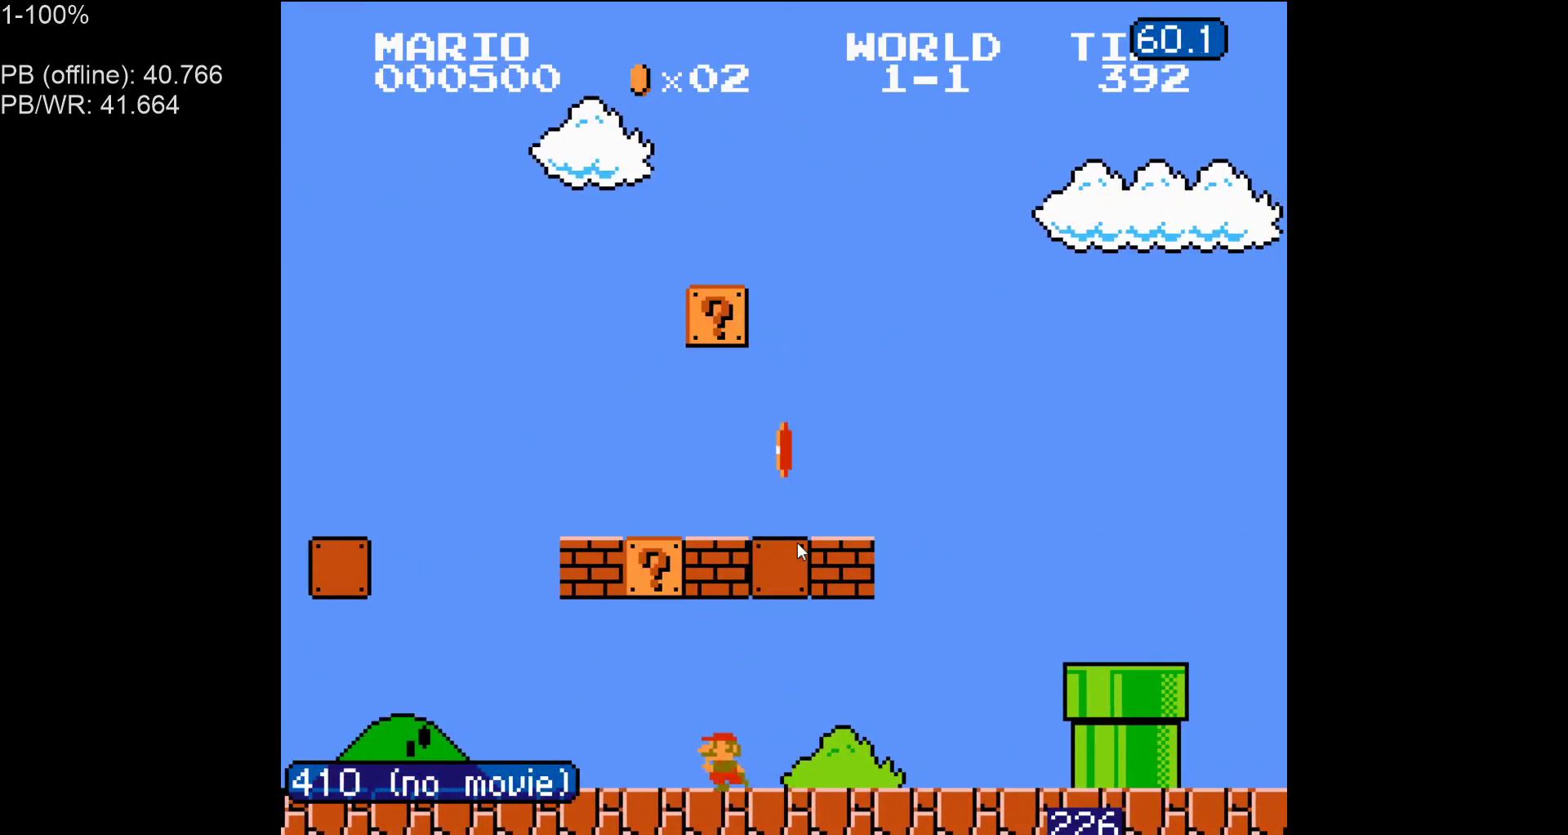
{"buttons": ["A", "B", "DPAD_RIGHT"], "events": [[183, "A", "up"], [300, "DPAD_LEFT", "up"], [317, "DPAD_RIGHT", "down"], [433, "A", "down"]]}
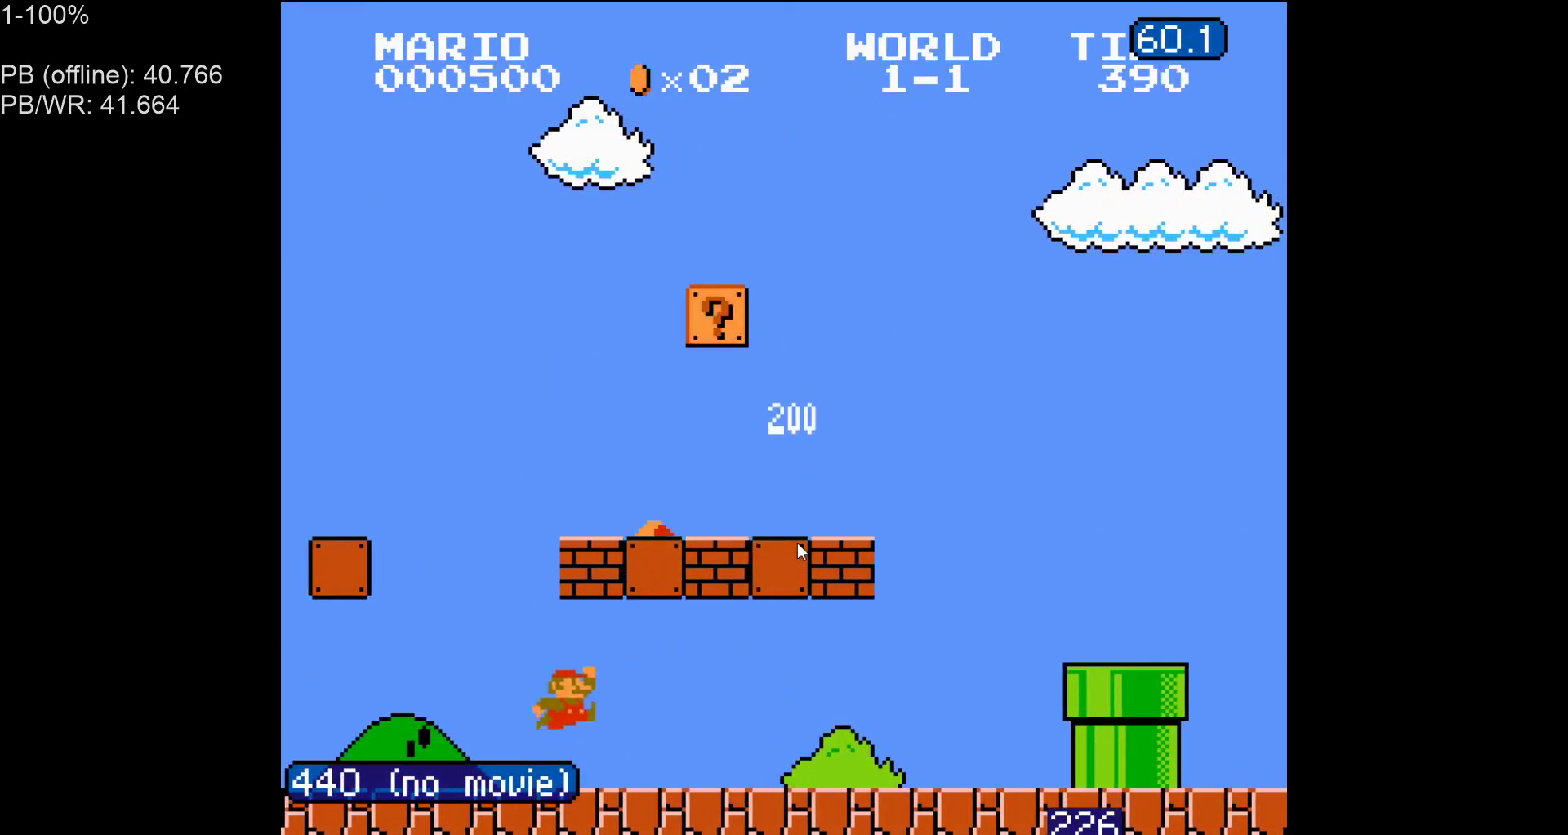
{"buttons": ["B", "DPAD_RIGHT"], "events": [[283, "A", "up"]]}
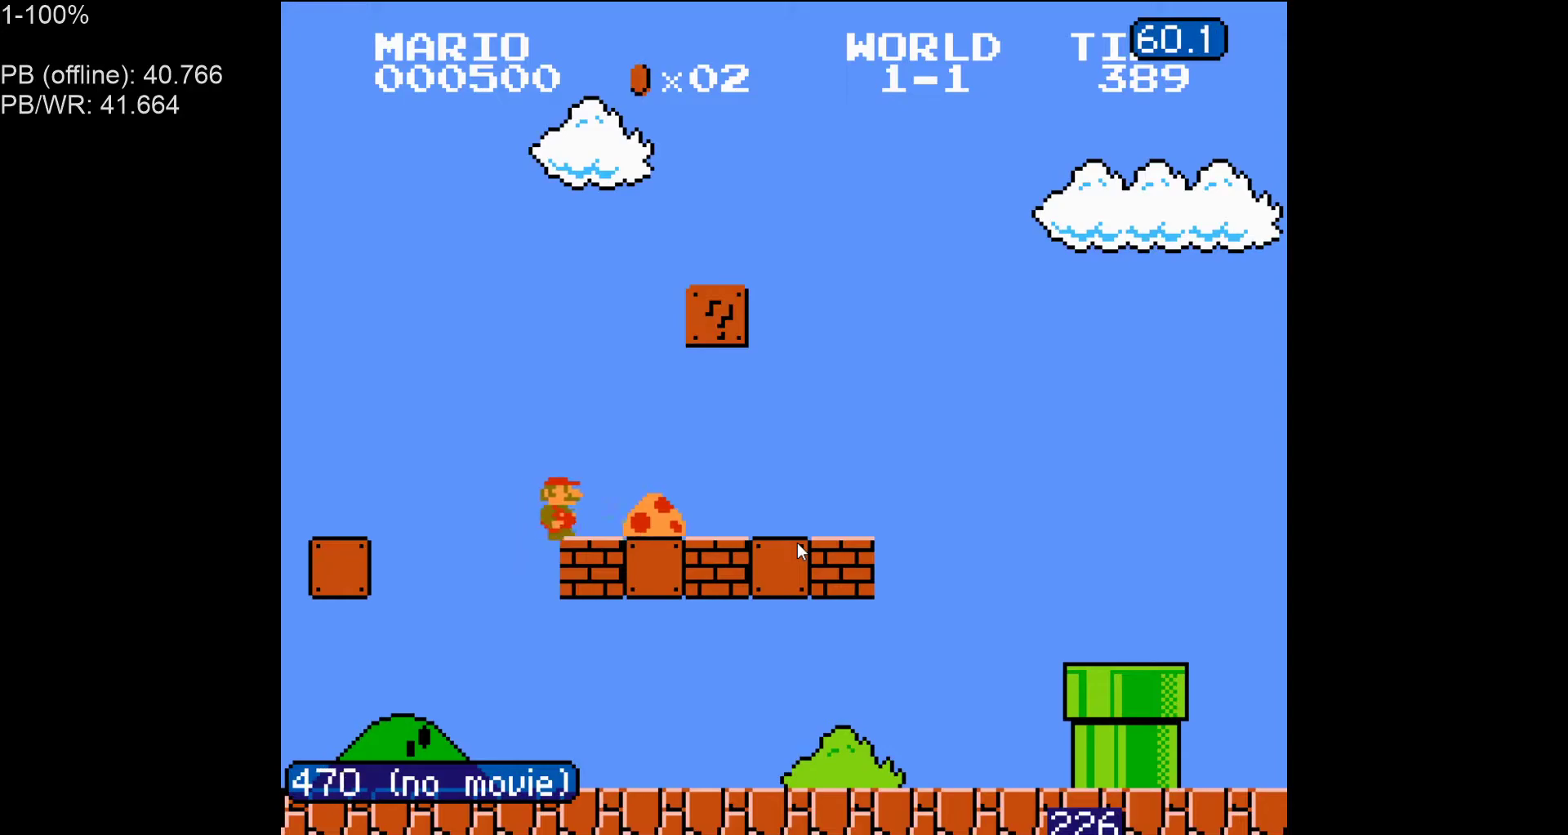
{"buttons": ["B", "DPAD_RIGHT"], "events": []}
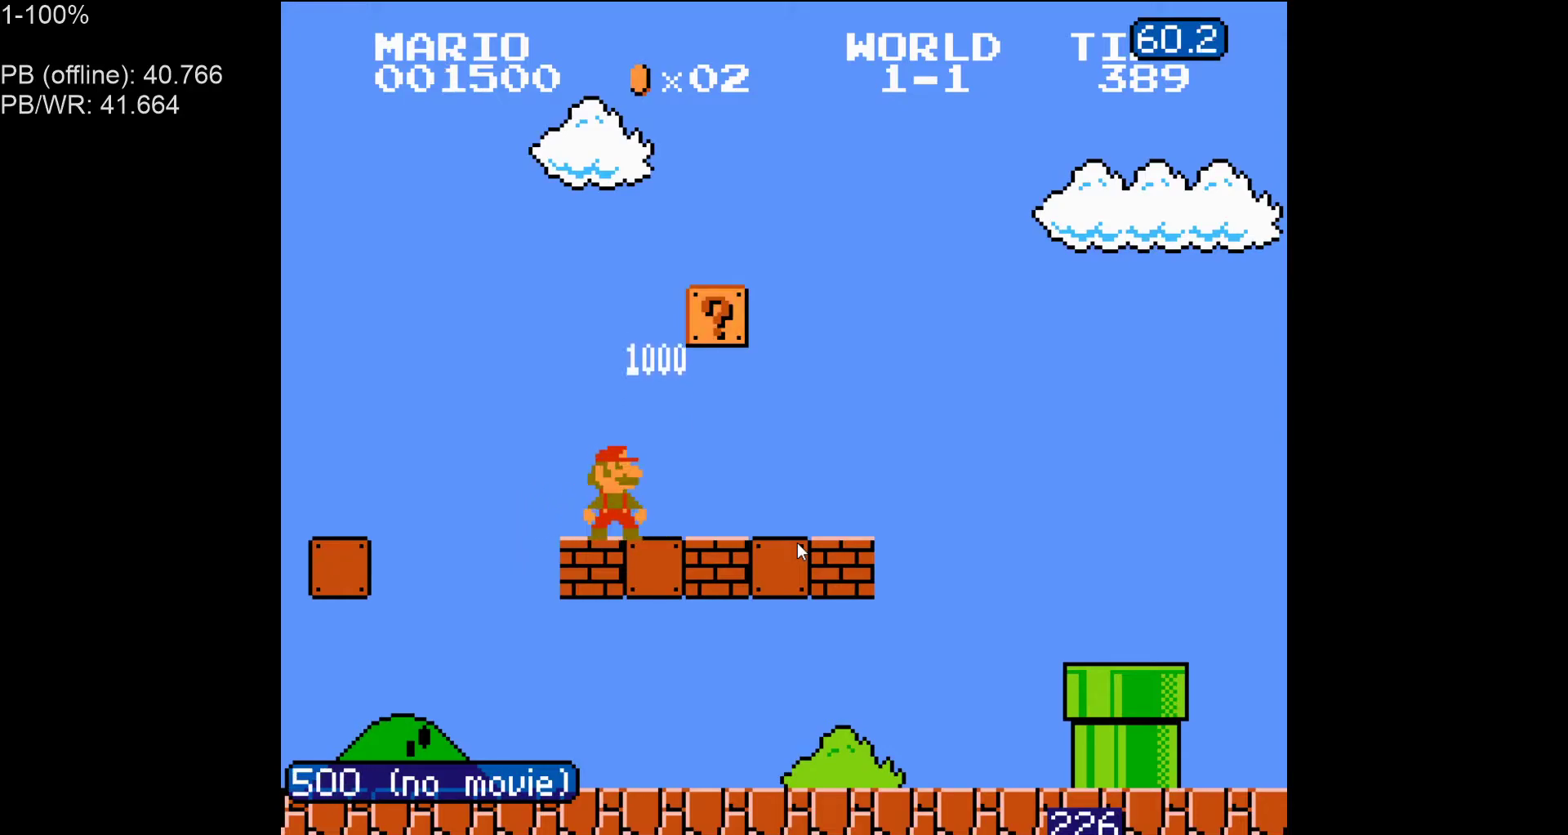
{"buttons": ["B", "DPAD_RIGHT"], "events": []}
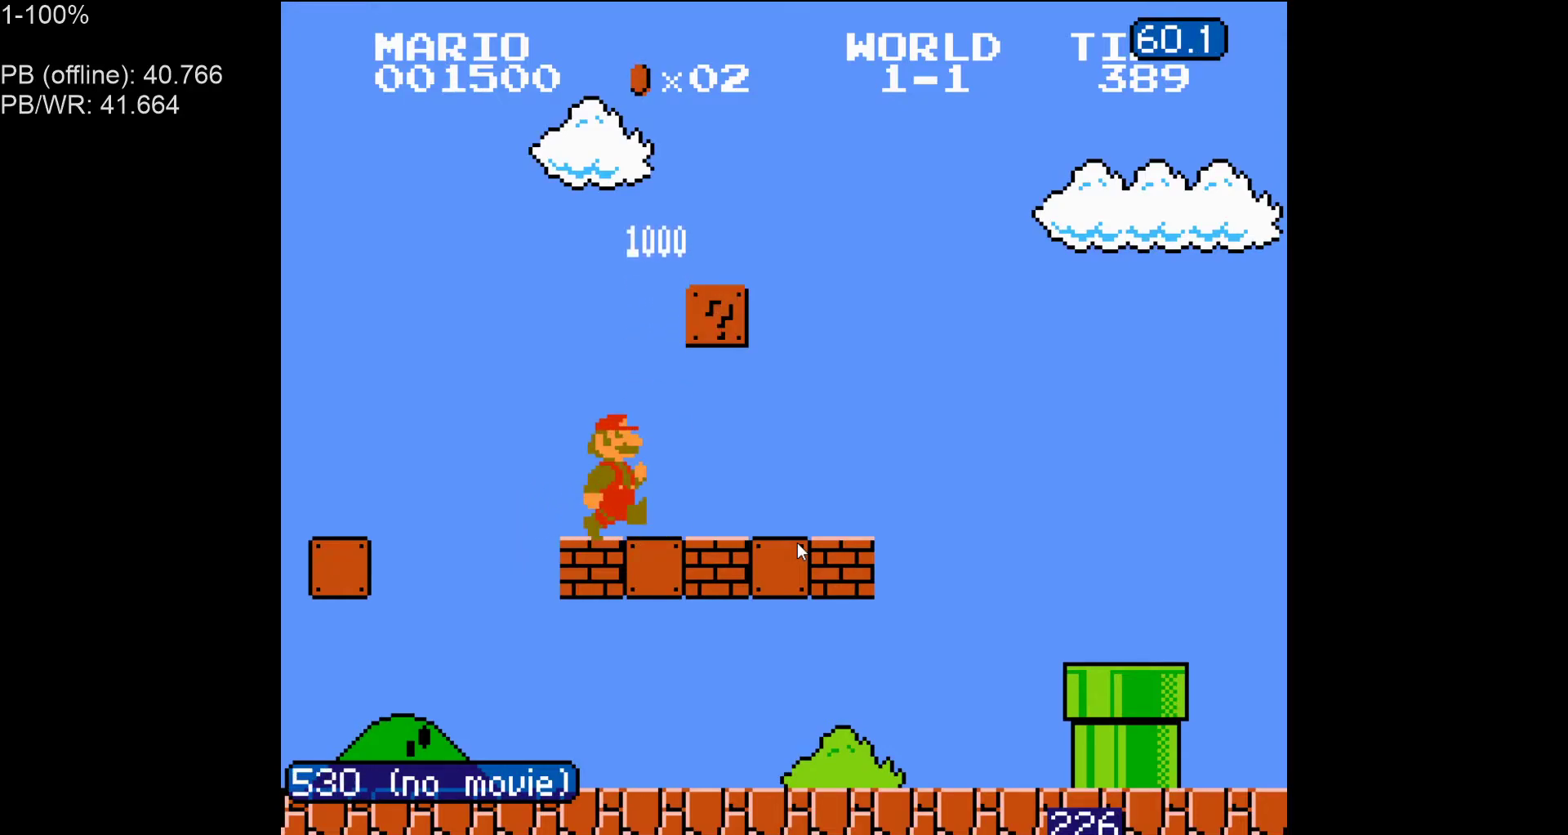
{"buttons": ["B", "DPAD_RIGHT"], "events": [[350, "A", "down"], [467, "A", "up"]]}
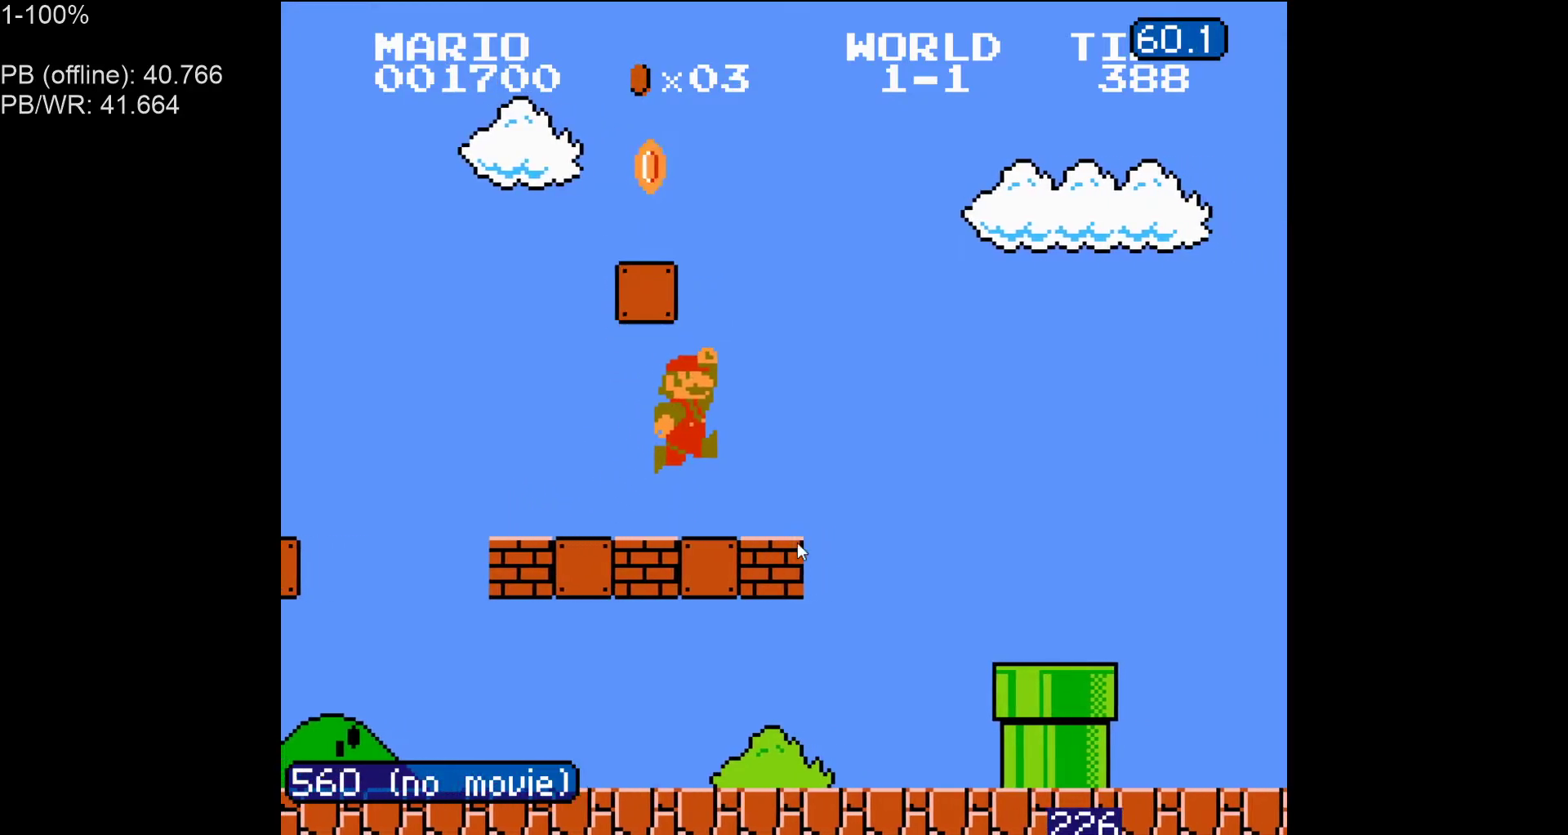
{"buttons": ["A", "B", "DPAD_RIGHT"], "events": [[150, "A", "down"]]}
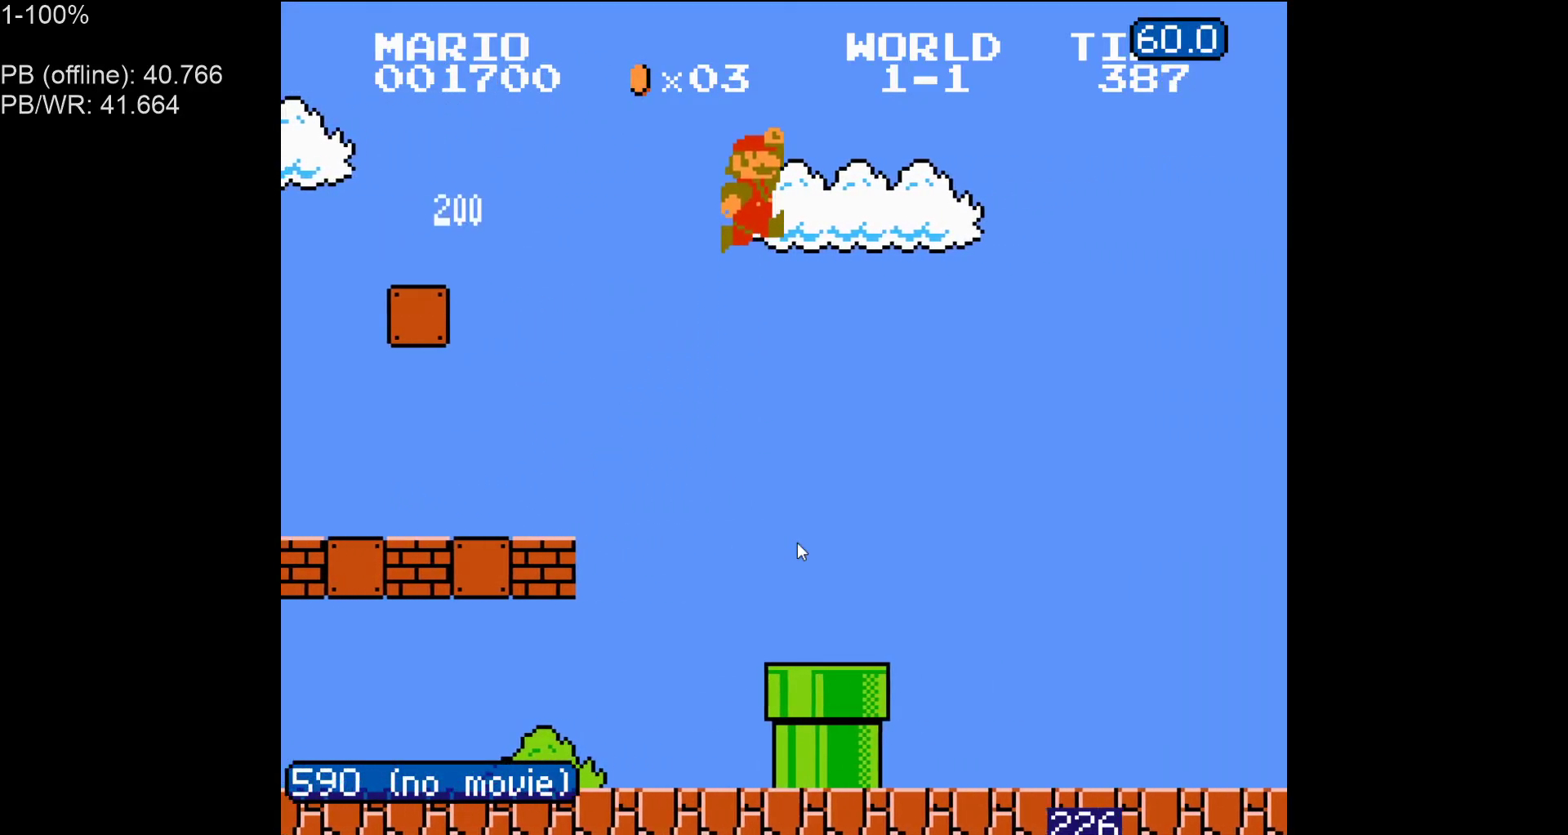
{"buttons": ["B", "DPAD_RIGHT"], "events": [[133, "A", "up"]]}
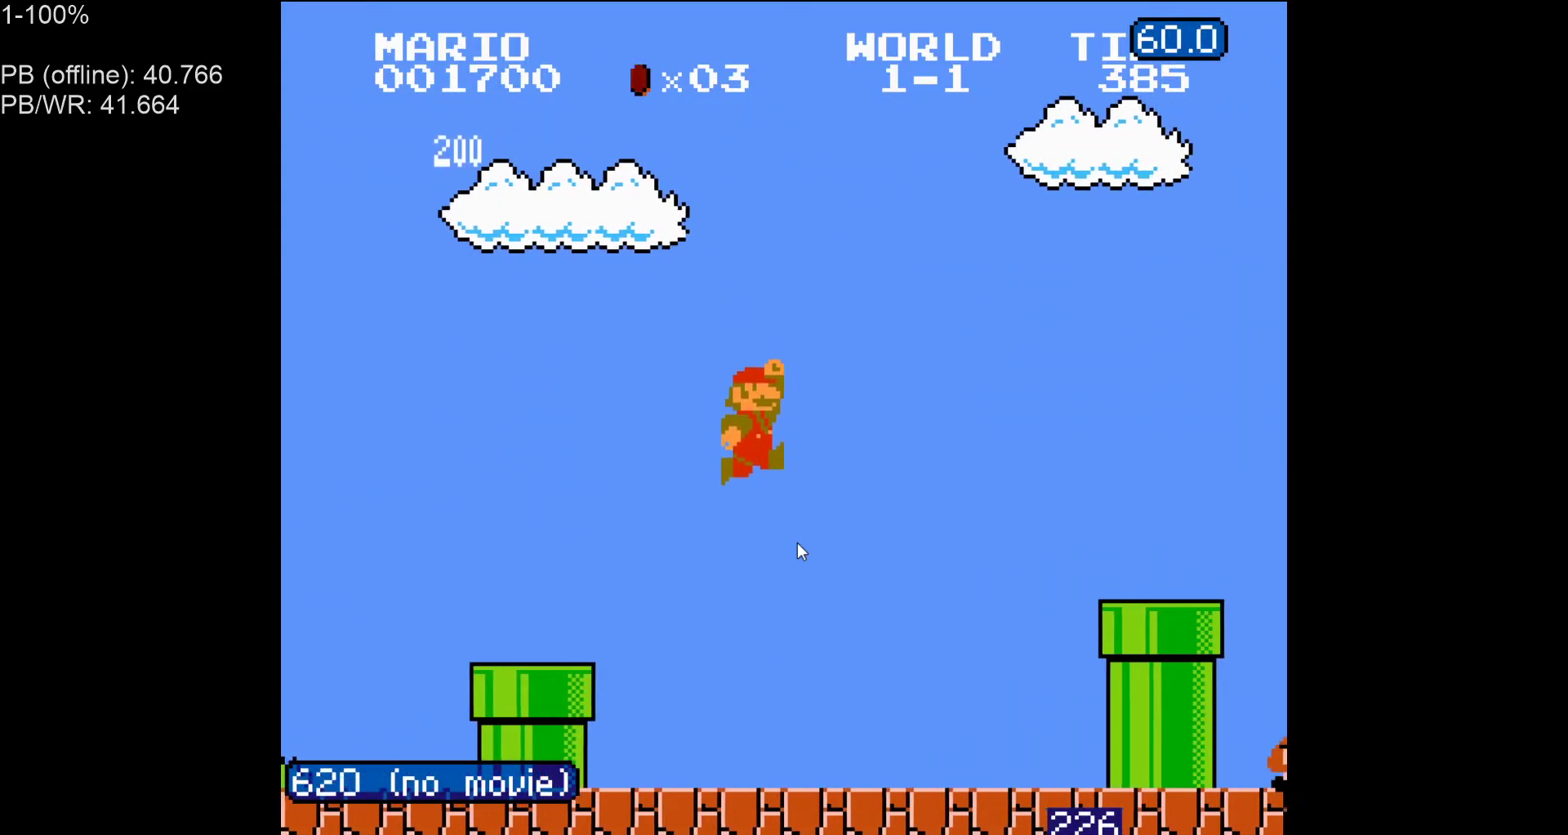
{"buttons": ["A", "B", "DPAD_RIGHT"], "events": [[250, "DPAD_RIGHT", "up"], [300, "DPAD_LEFT", "down"], [350, "A", "down"], [367, "DPAD_LEFT", "up"], [433, "DPAD_RIGHT", "down"]]}
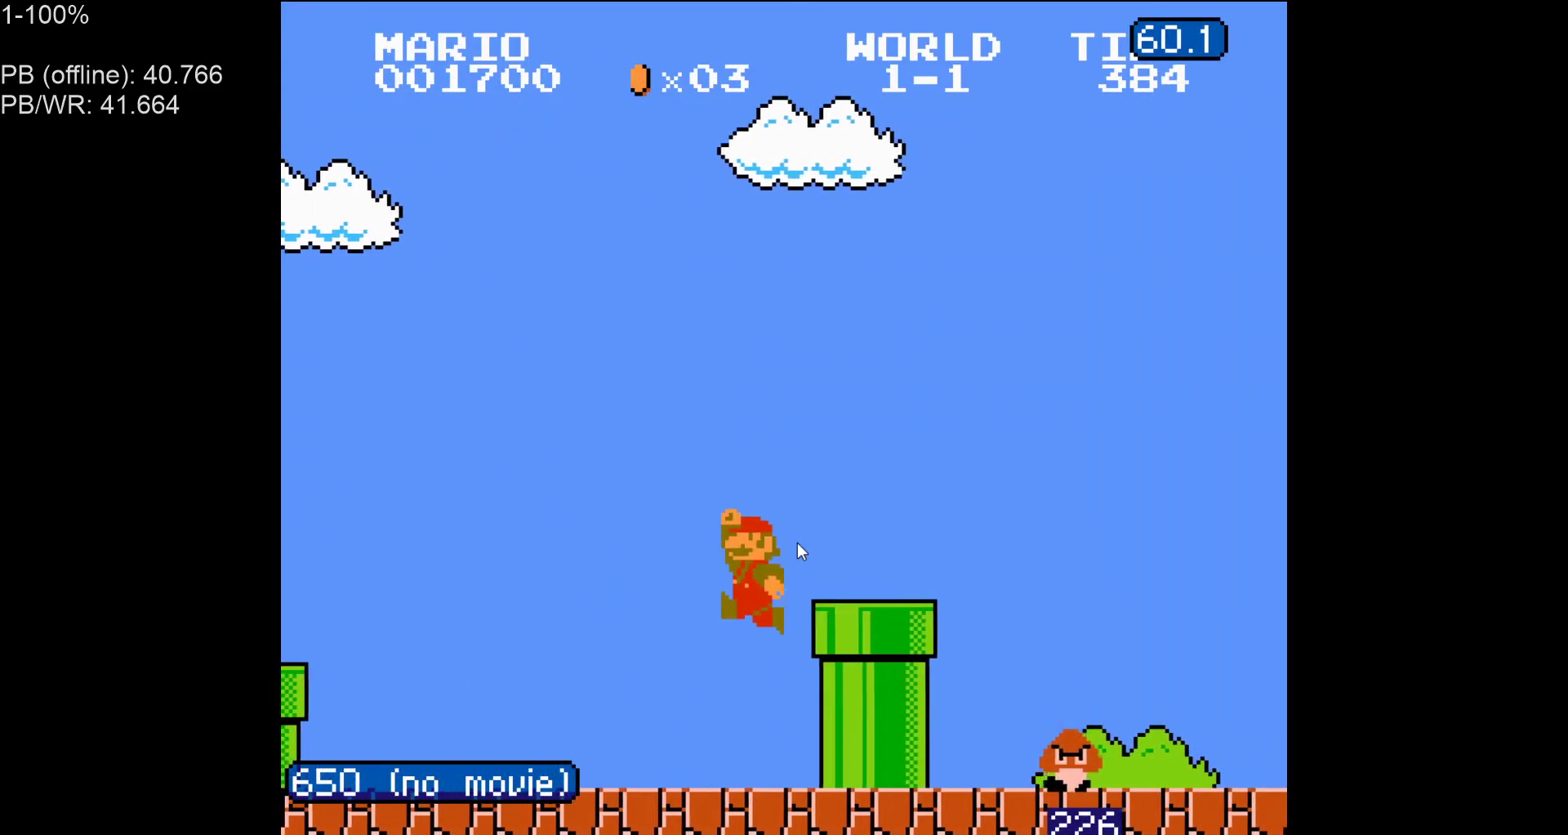
{"buttons": ["B"], "events": [[217, "A", "up"], [483, "DPAD_RIGHT", "up"]]}
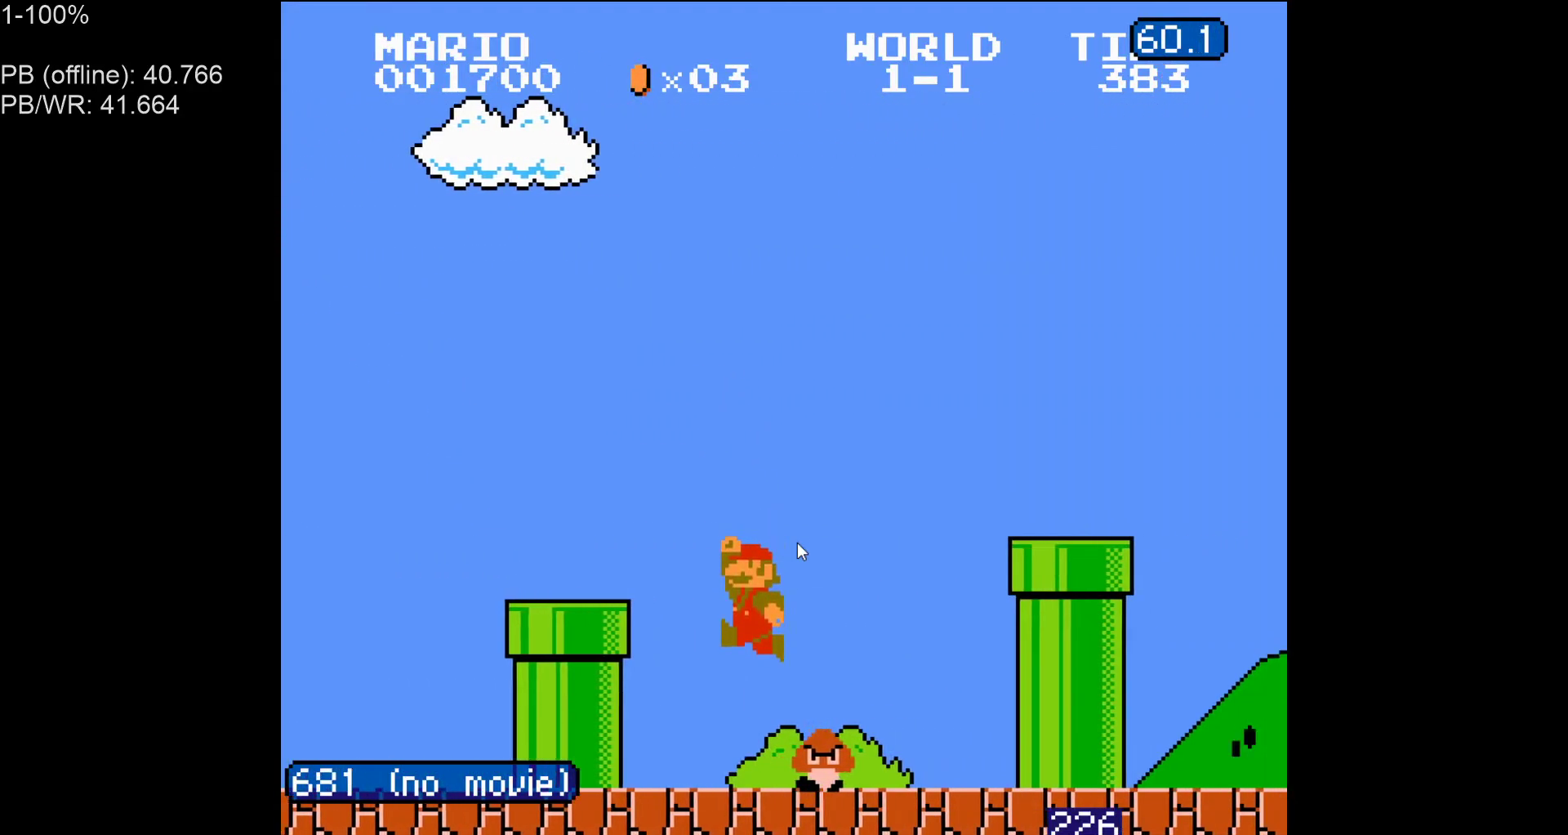
{"buttons": ["A", "B", "DPAD_RIGHT"], "events": [[417, "A", "down"], [433, "DPAD_RIGHT", "down"]]}
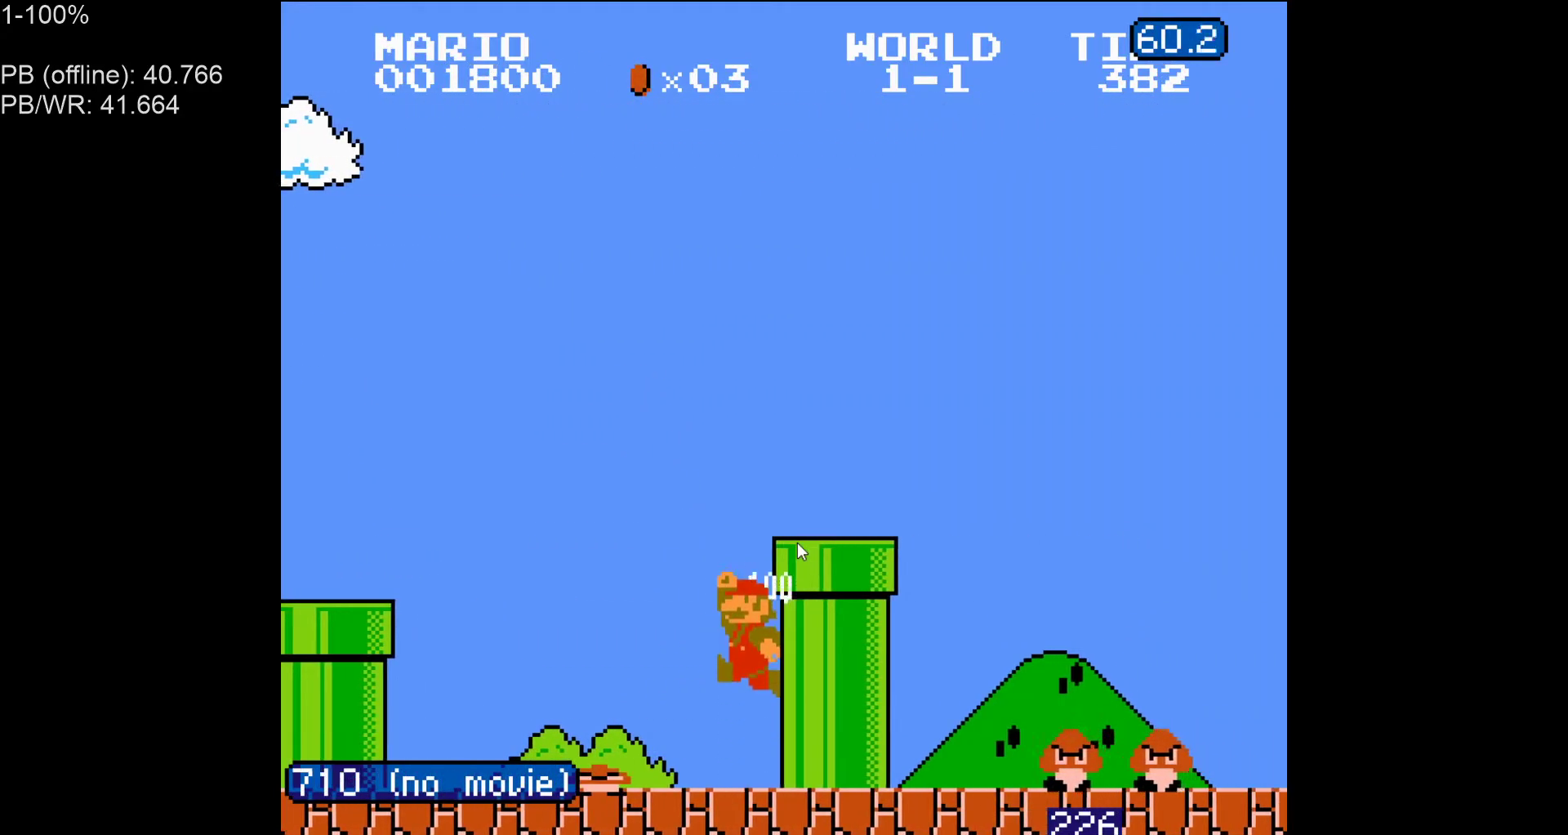
{"buttons": ["B", "DPAD_RIGHT"], "events": [[283, "A", "up"]]}
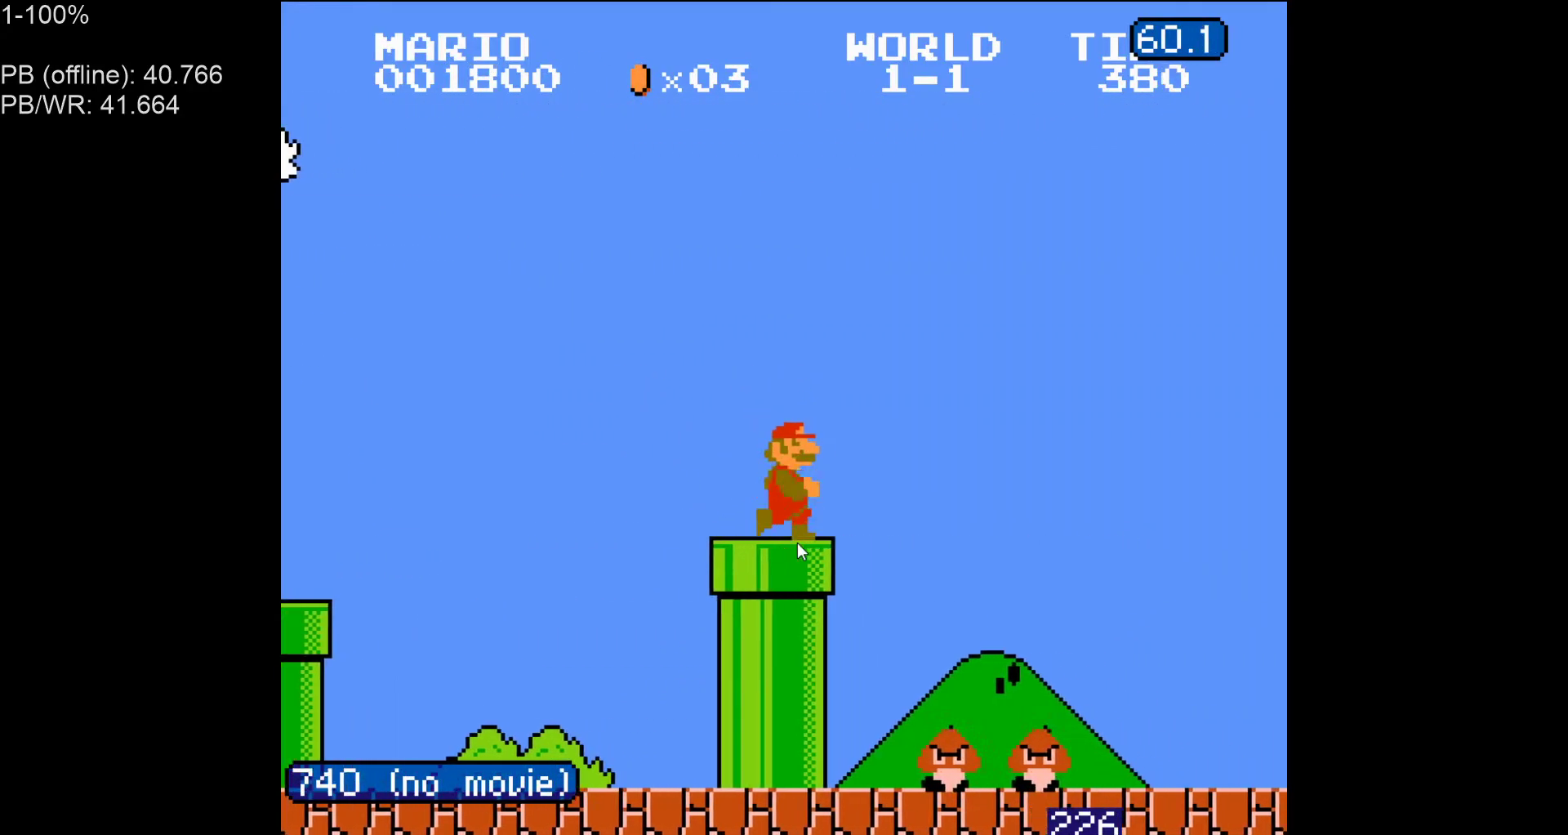
{"buttons": ["B", "DPAD_RIGHT"], "events": [[67, "DPAD_RIGHT", "up"], [83, "DPAD_LEFT", "down"], [350, "DPAD_LEFT", "up"], [367, "DPAD_RIGHT", "down"]]}
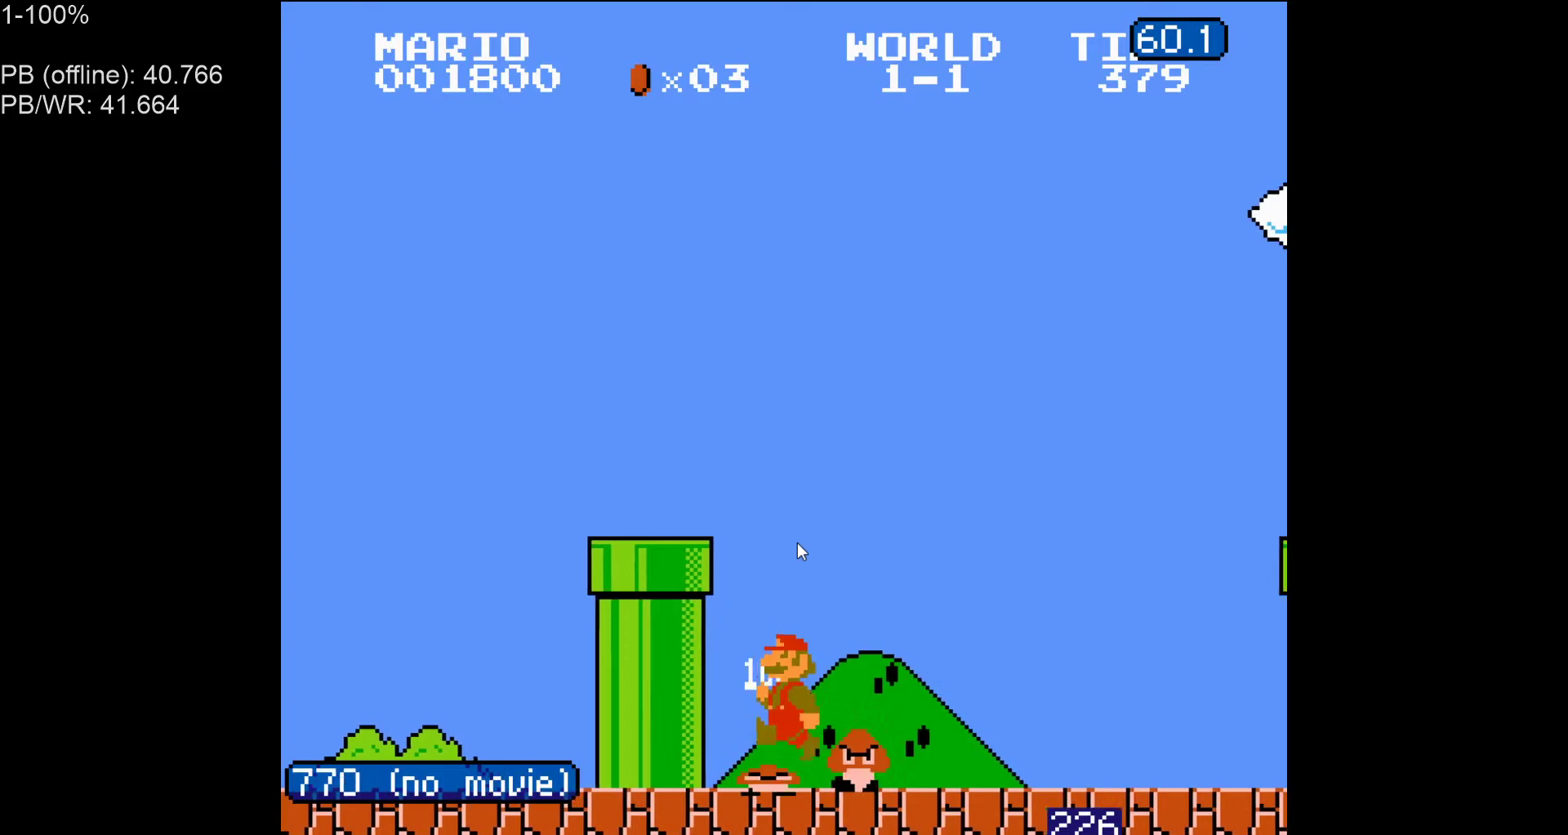
{"buttons": ["B", "DPAD_RIGHT"], "events": []}
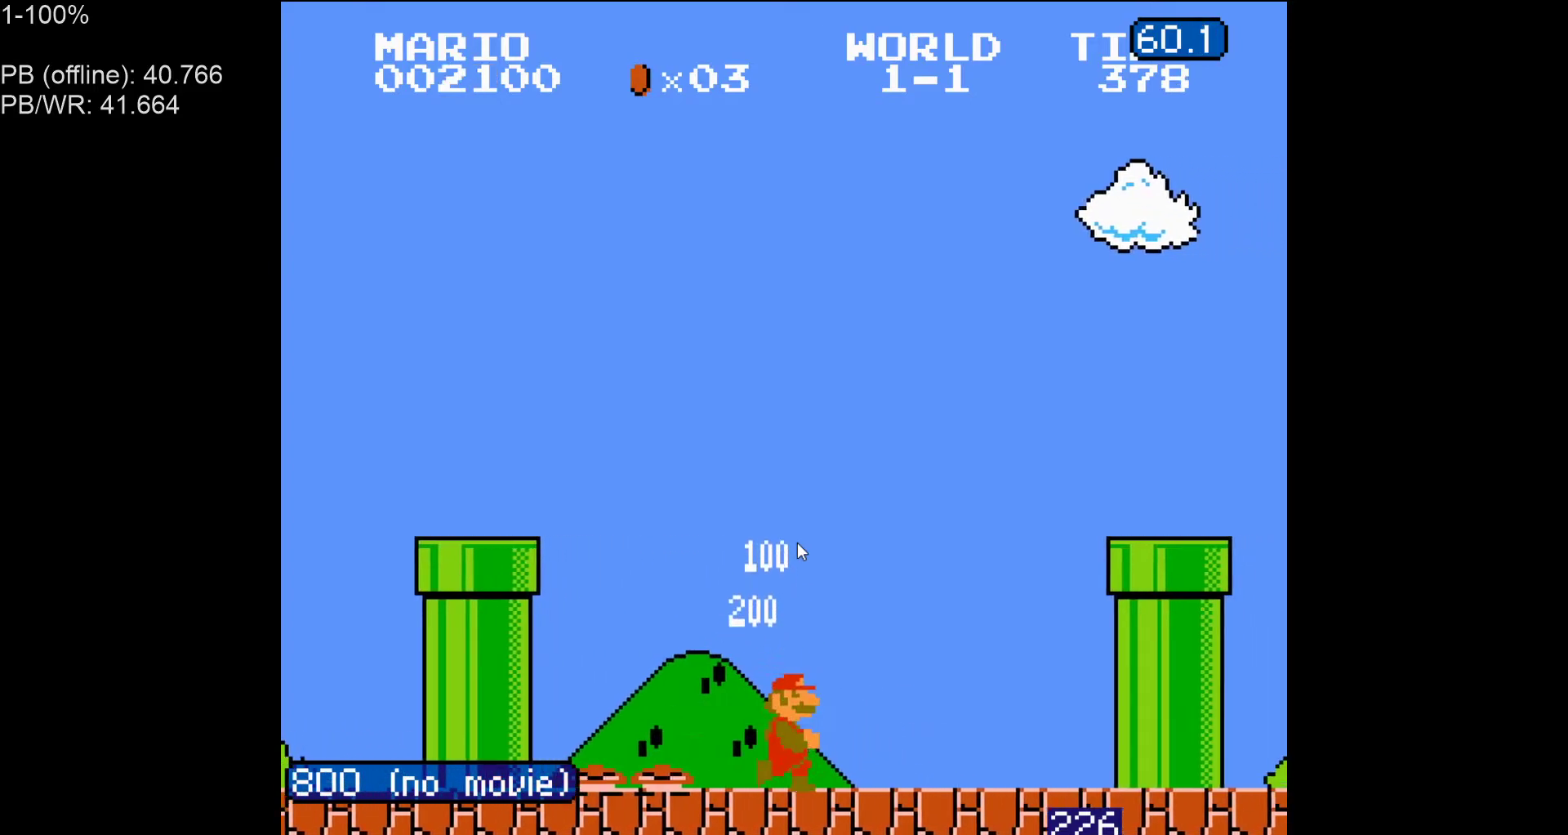
{"buttons": ["A", "B", "DPAD_RIGHT"], "events": [[250, "A", "down"]]}
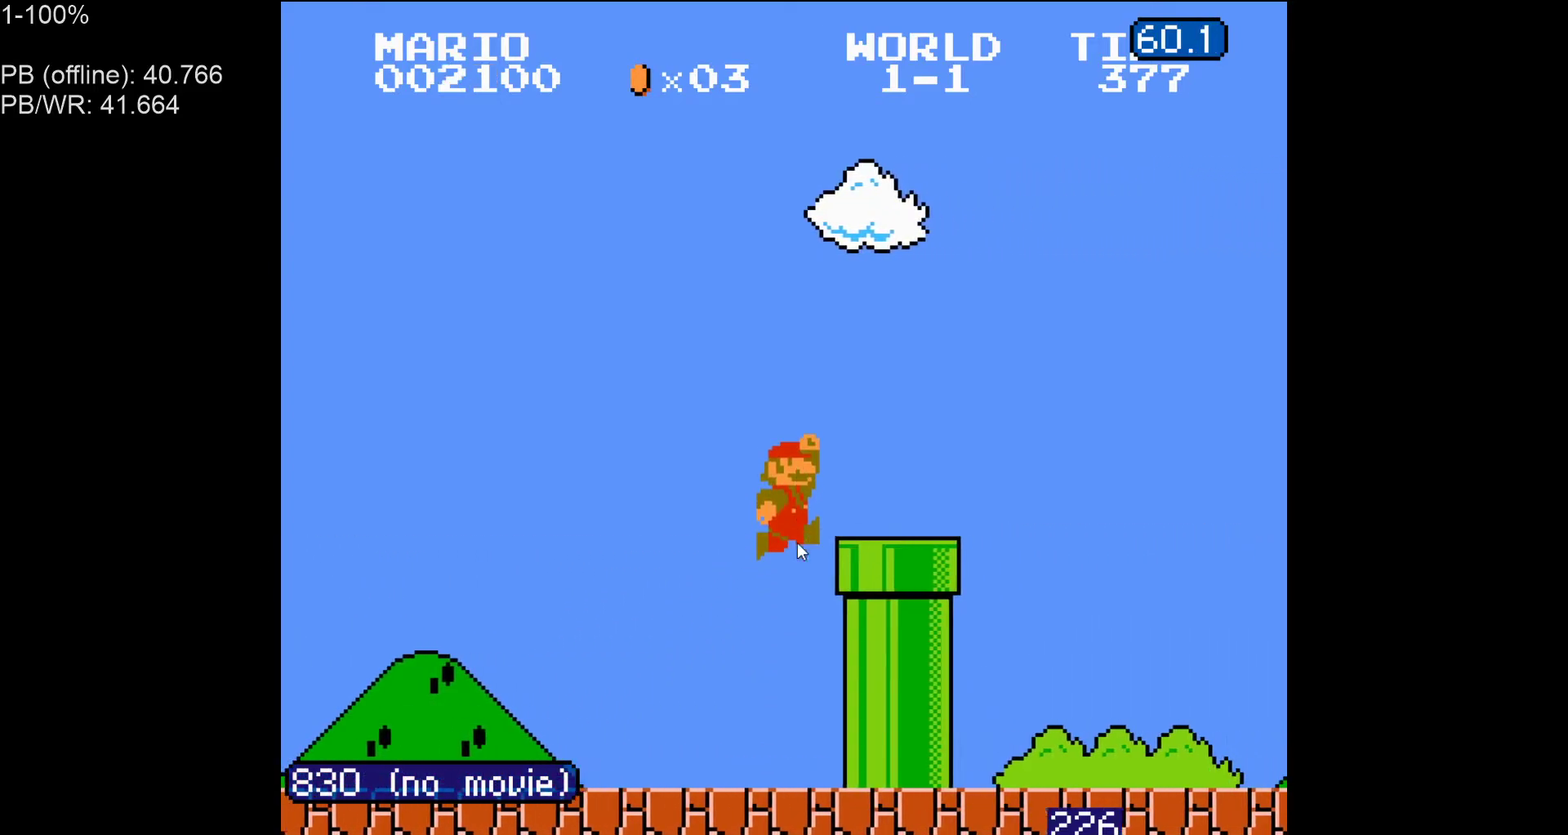
{"buttons": ["B", "DPAD_RIGHT"], "events": [[400, "A", "up"]]}
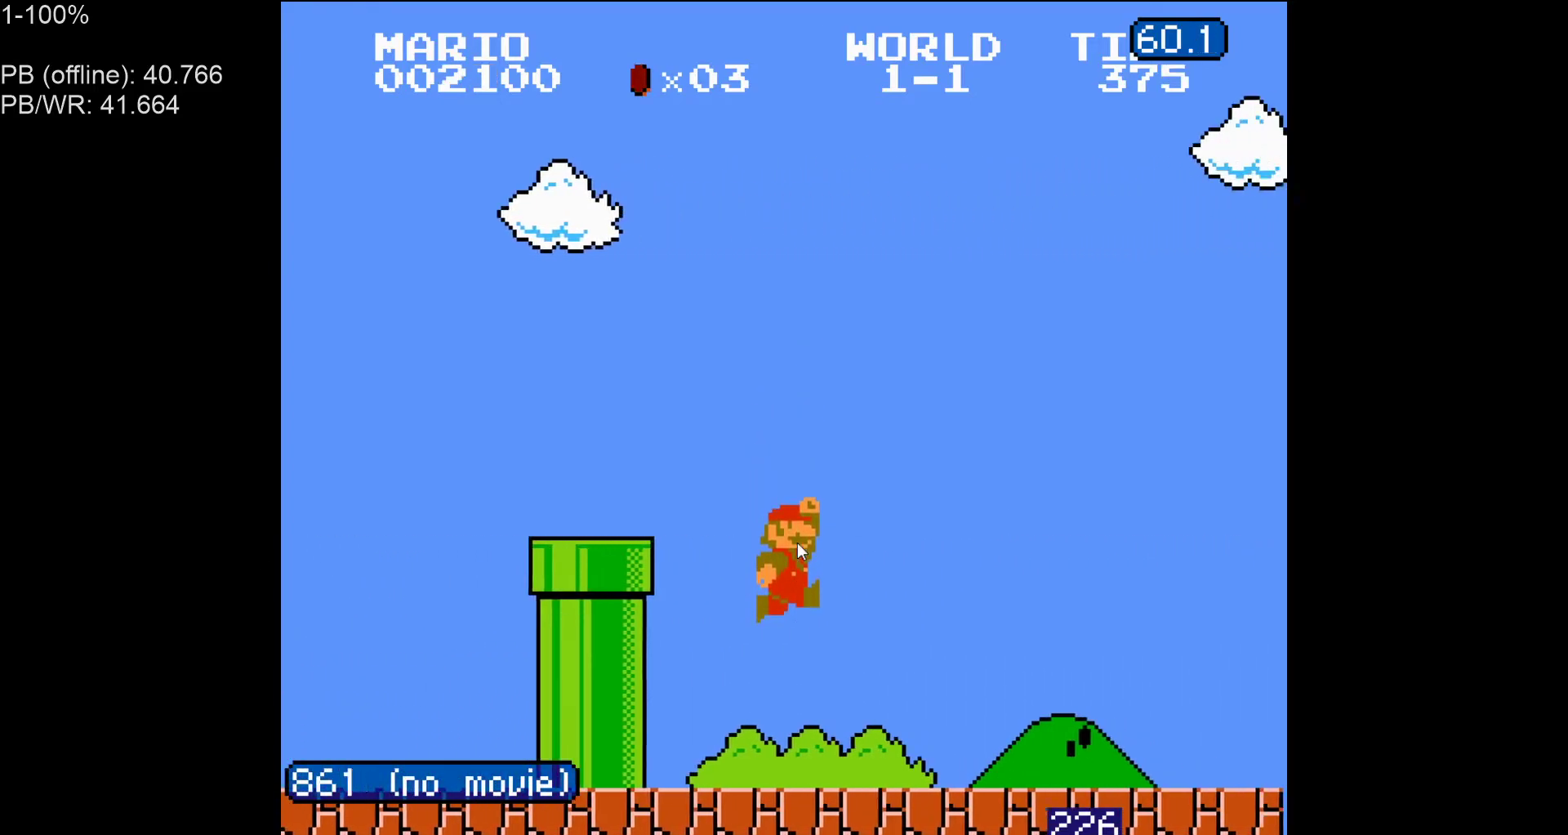
{"buttons": ["B", "DPAD_LEFT"], "events": [[250, "DPAD_LEFT", "down"], [250, "DPAD_RIGHT", "up"], [283, "A", "down"], [433, "A", "up"]]}
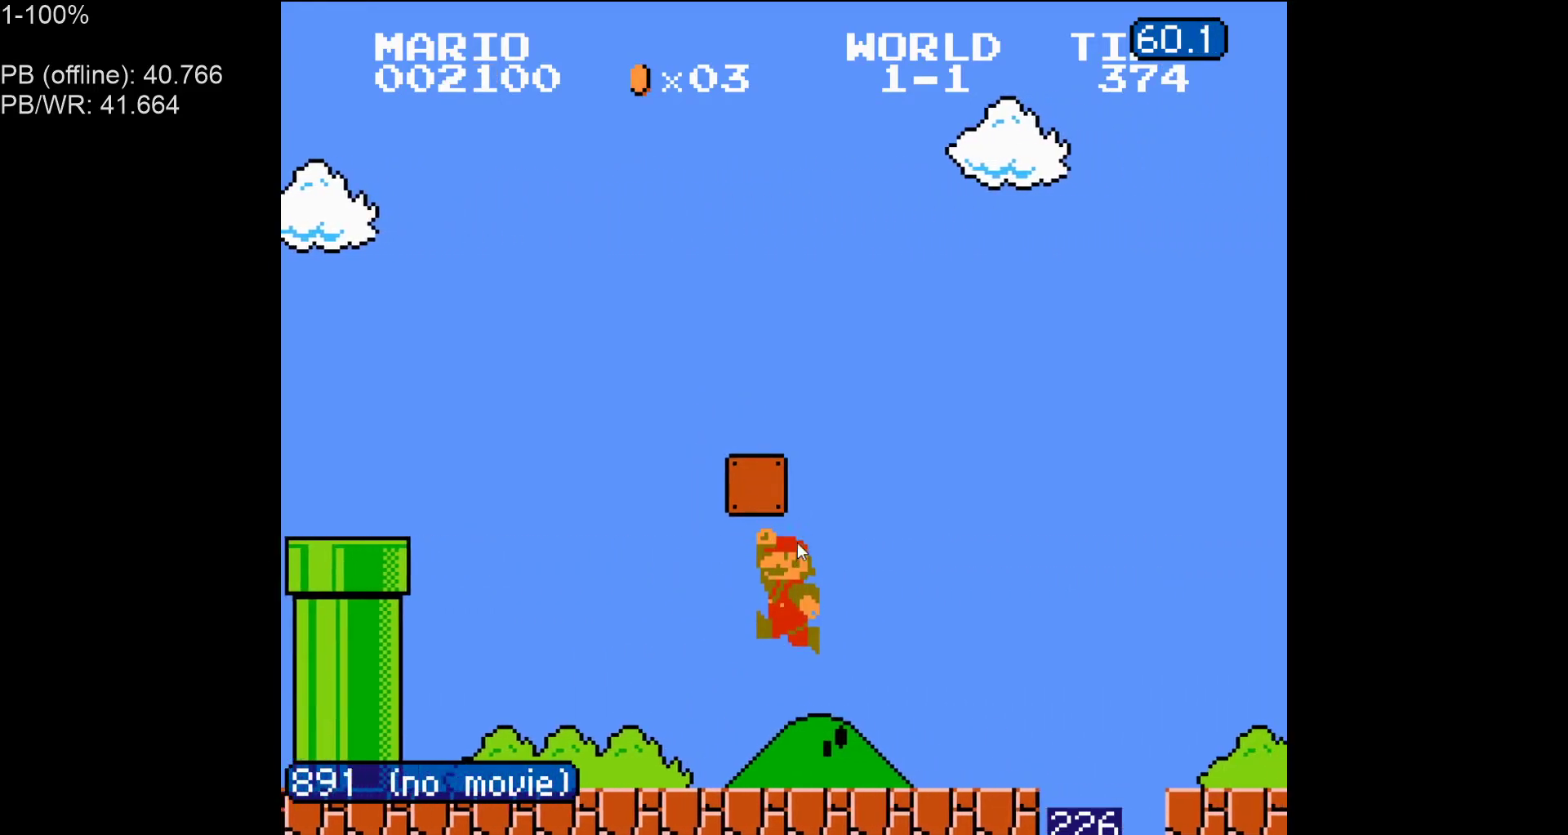
{"buttons": ["B", "DPAD_RIGHT"], "events": [[200, "A", "down"], [267, "DPAD_LEFT", "up"], [317, "DPAD_RIGHT", "down"], [483, "A", "up"]]}